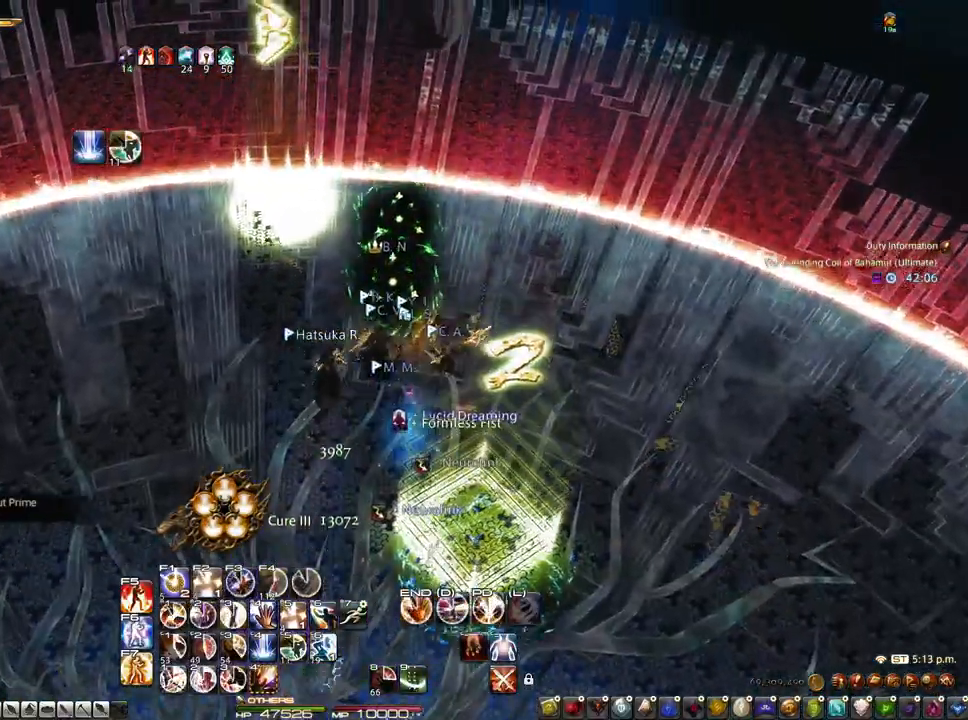
Gameplay with keyboard and mouse; each line is a JSON object with the keys and mouse buttons held at the frame after it. "events" lists presses ("down") and releases ("up") of "1", "2", "3", "4", "5", "a", "alt", "c", "caps_lock", "ctrl", "d", "e", "f", "g", "q", "r", "s", "shift", "space", "t", "tab", "v", "w", "x", "z", "mouse_left", "mouse_wheel" and "mouse_right" between this image and that frame as [ms after this image, input, new state], when the widget could be followed in between. "mouse_left", "mouse_wheel", "mouse_right" = the "left", "wheel", "right" buttons of the "mouse" list. No other keys are recorded. "wheel" means that the mouse wheel is clicked or scrolled. Not read: mouse_move.
{"keys": ["r"], "mouse": [], "events": [[233, "mouse_right", "up"]]}
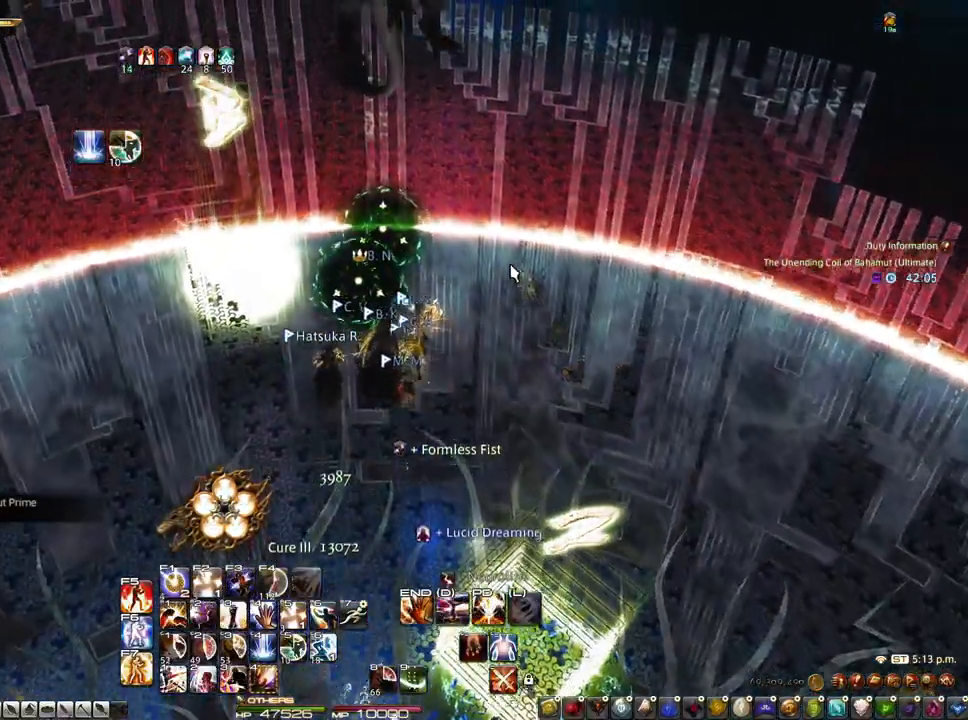
{"keys": ["r"], "mouse": [], "events": [[200, "mouse_right", "down"], [383, "mouse_right", "up"]]}
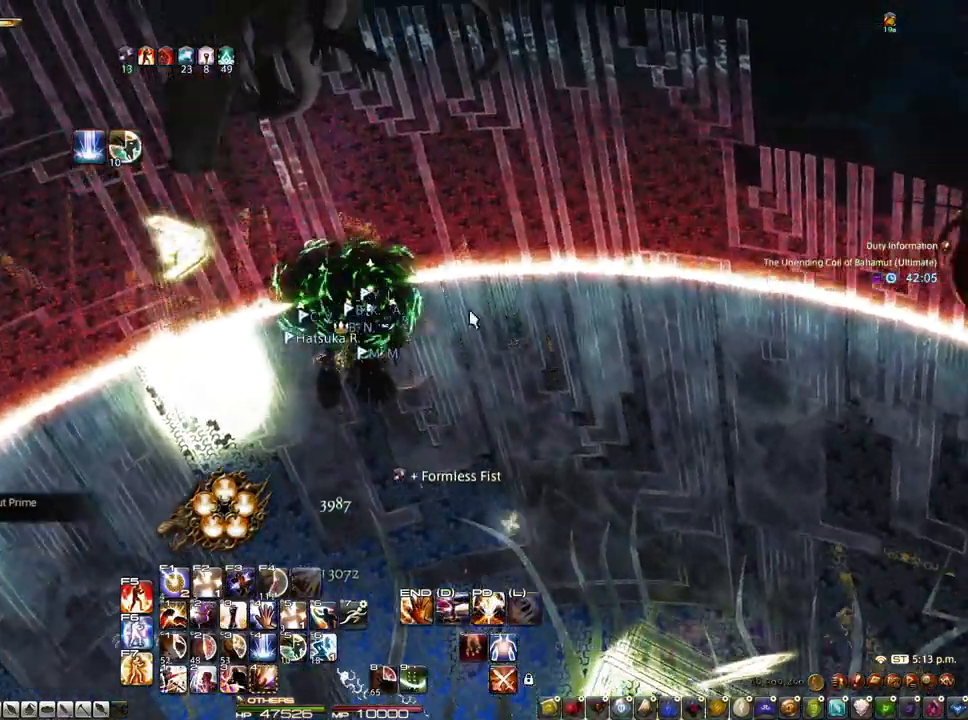
{"keys": [], "mouse": ["right"], "events": [[250, "mouse_right", "down"], [300, "r", "up"]]}
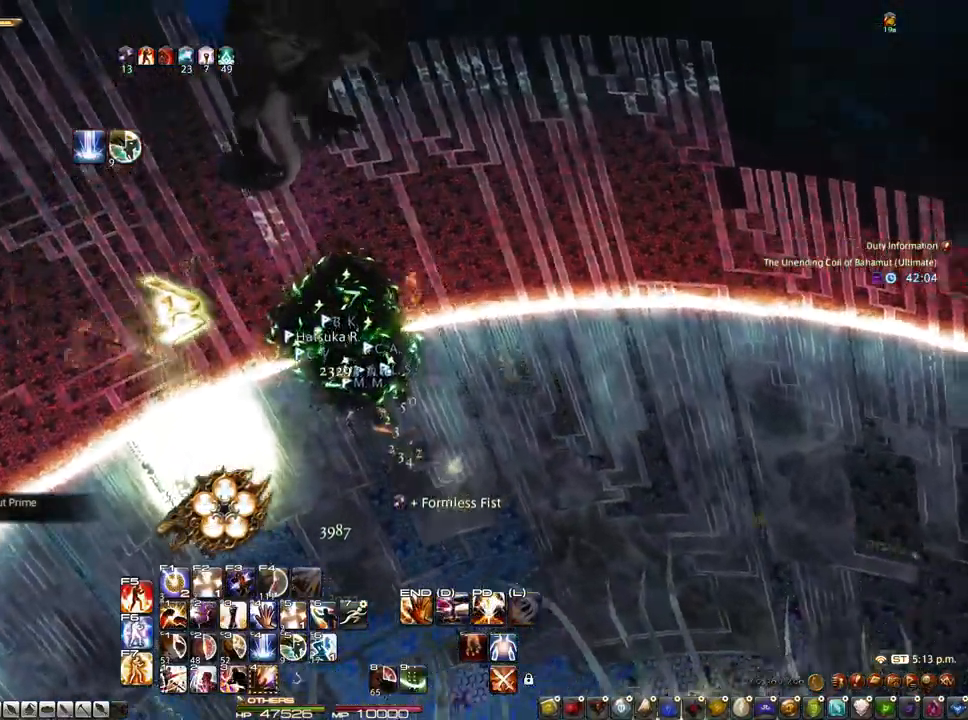
{"keys": [], "mouse": [], "events": [[267, "mouse_right", "up"], [367, "ctrl", "down"], [500, "ctrl", "up"]]}
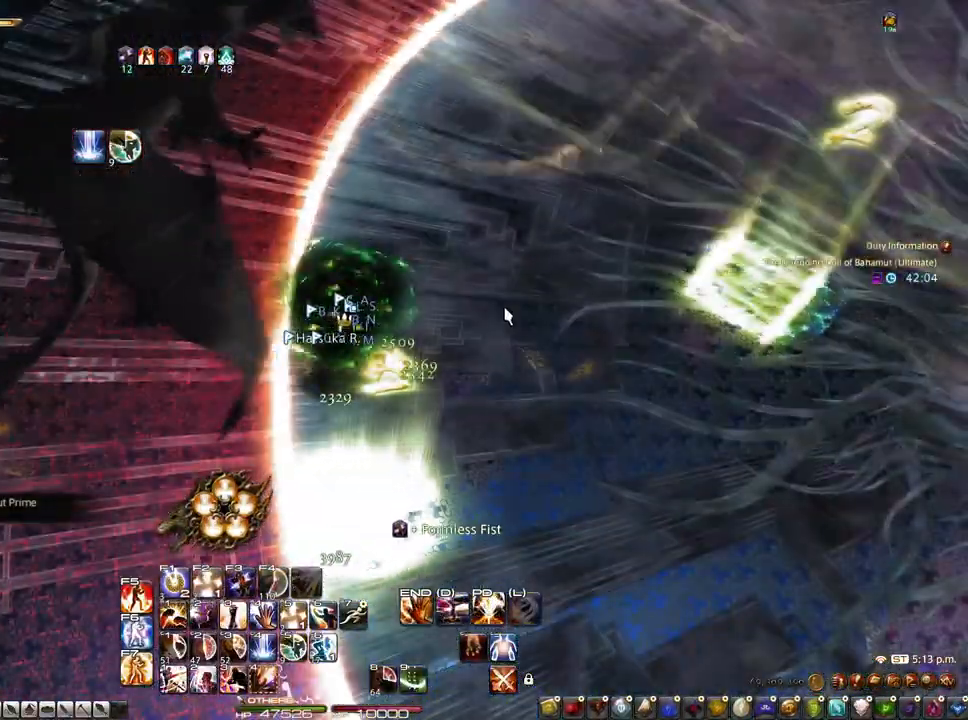
{"keys": ["r"], "mouse": [], "events": [[150, "mouse_right", "down"], [200, "r", "down"], [383, "mouse_right", "up"]]}
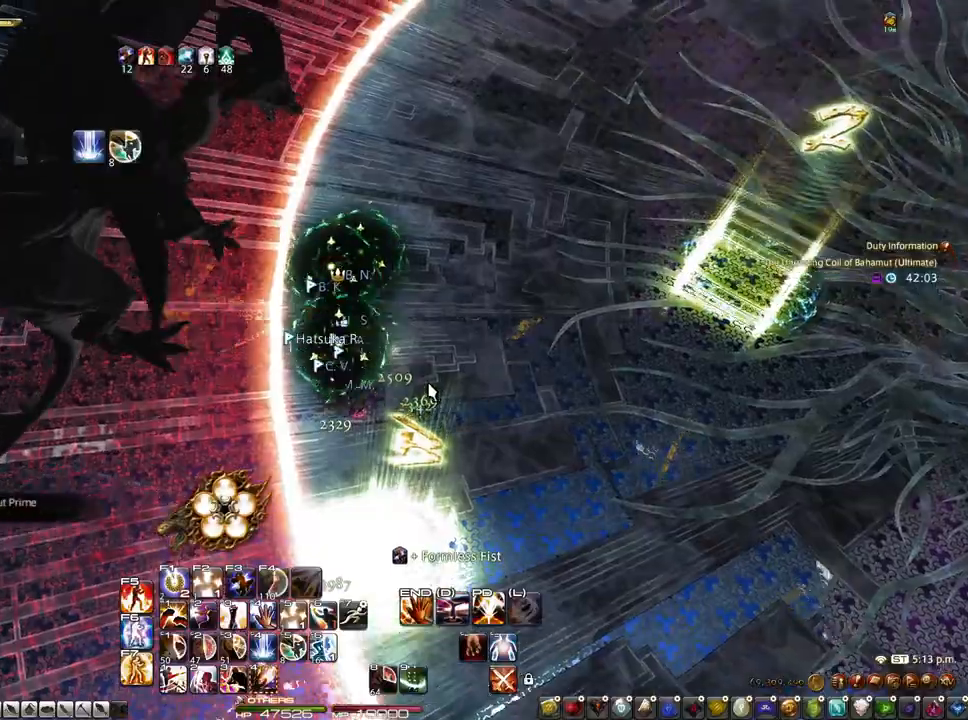
{"keys": ["r"], "mouse": [], "events": [[167, "mouse_right", "down"], [350, "mouse_right", "up"]]}
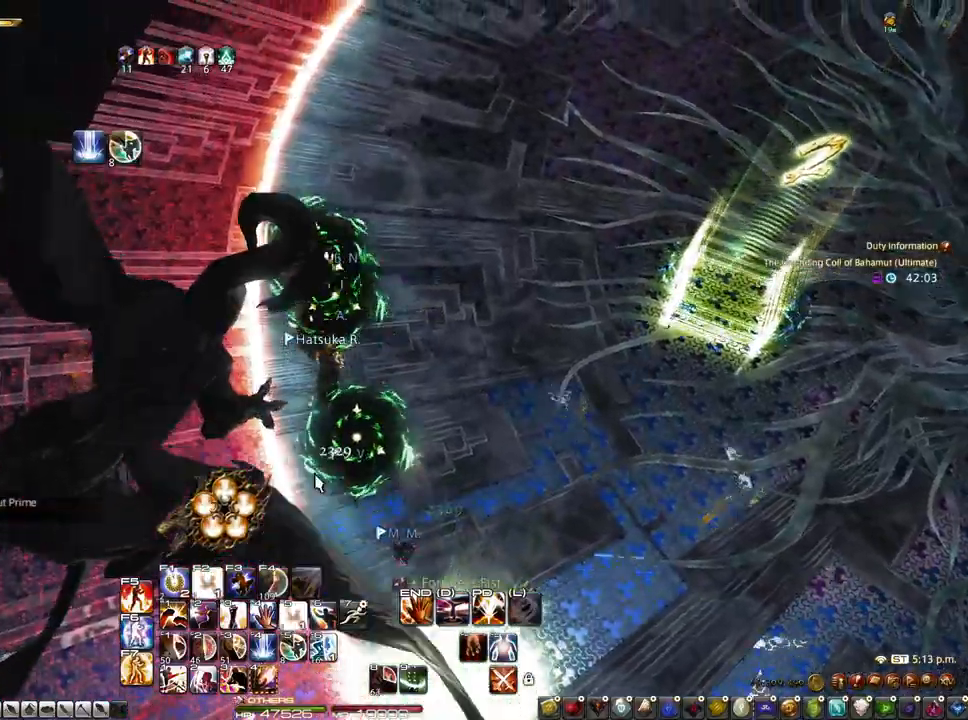
{"keys": ["r"], "mouse": [], "events": []}
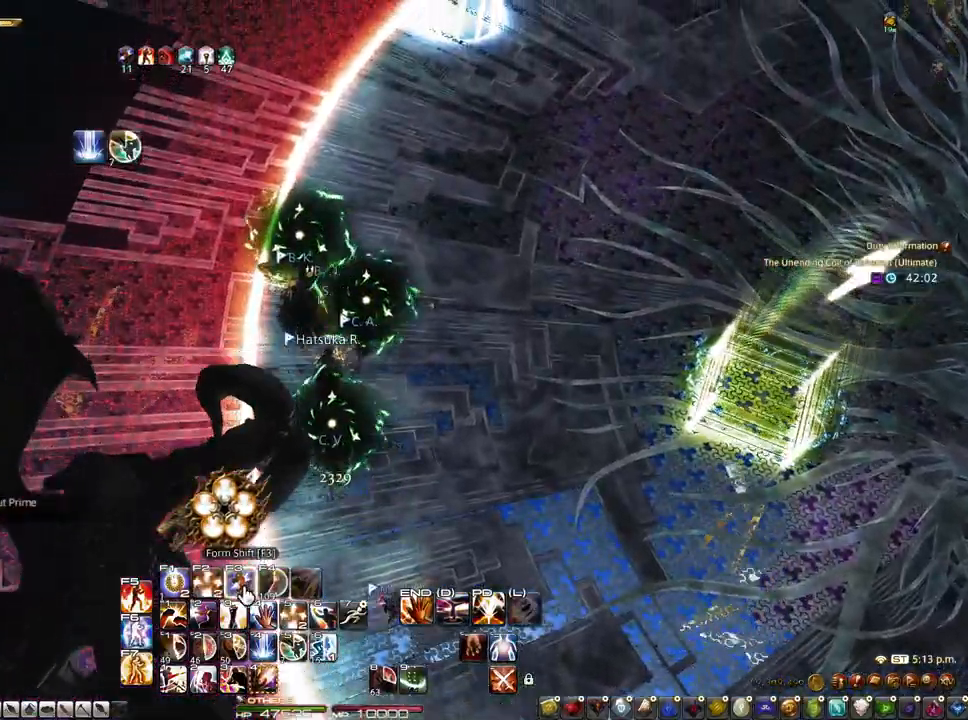
{"keys": ["r"], "mouse": ["right"], "events": [[50, "mouse_left", "down"], [150, "mouse_left", "up"], [333, "mouse_right", "down"]]}
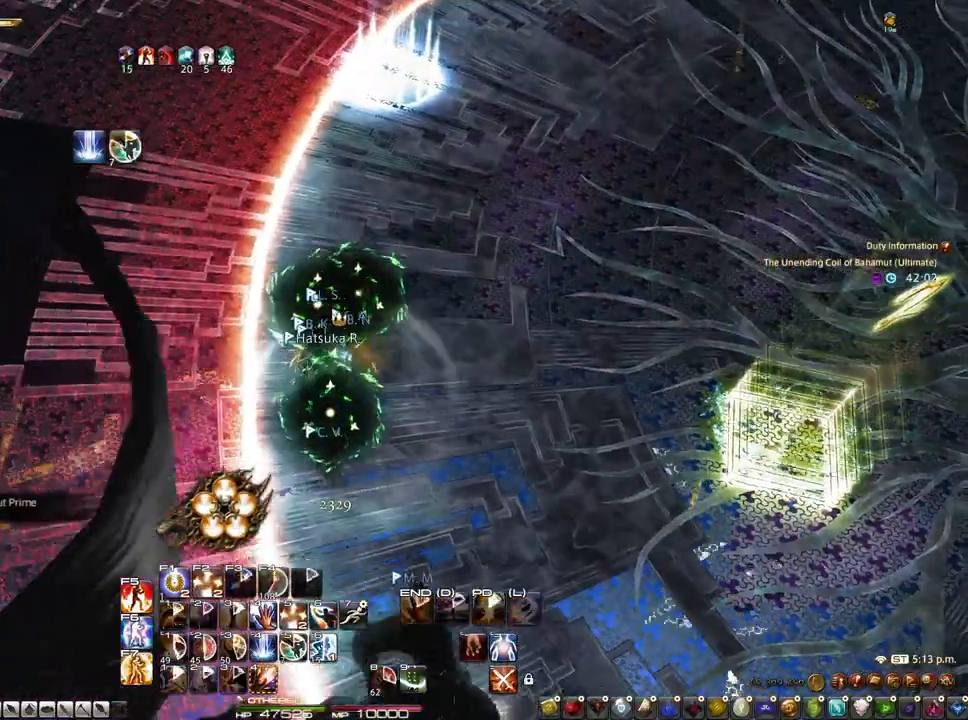
{"keys": ["r"], "mouse": ["right"], "events": []}
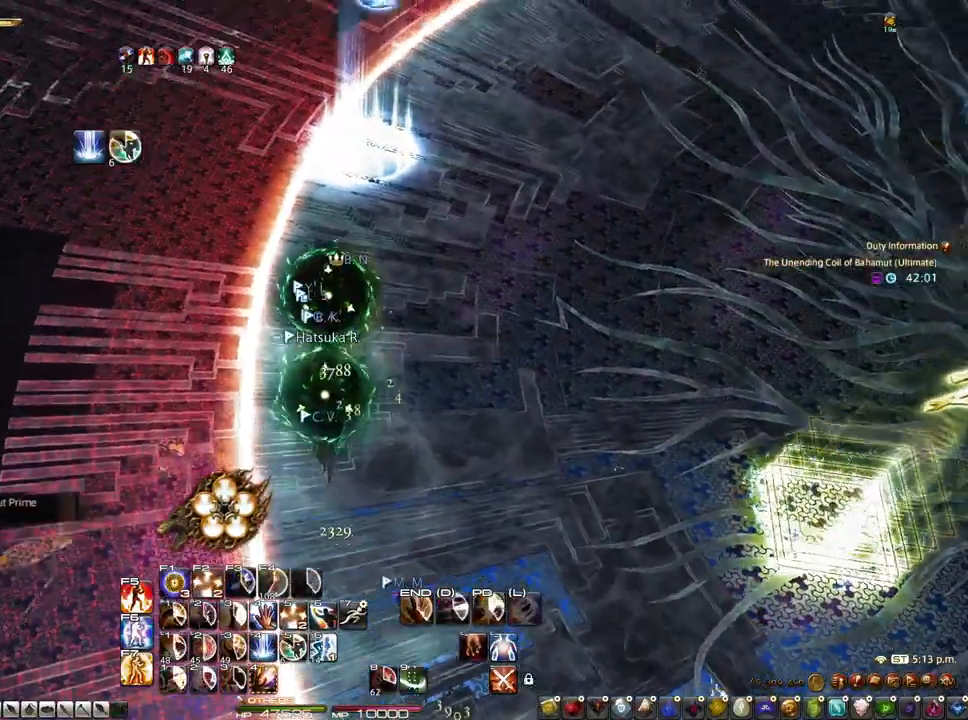
{"keys": ["r"], "mouse": ["right"], "events": [[133, "mouse_right", "up"], [417, "mouse_right", "down"]]}
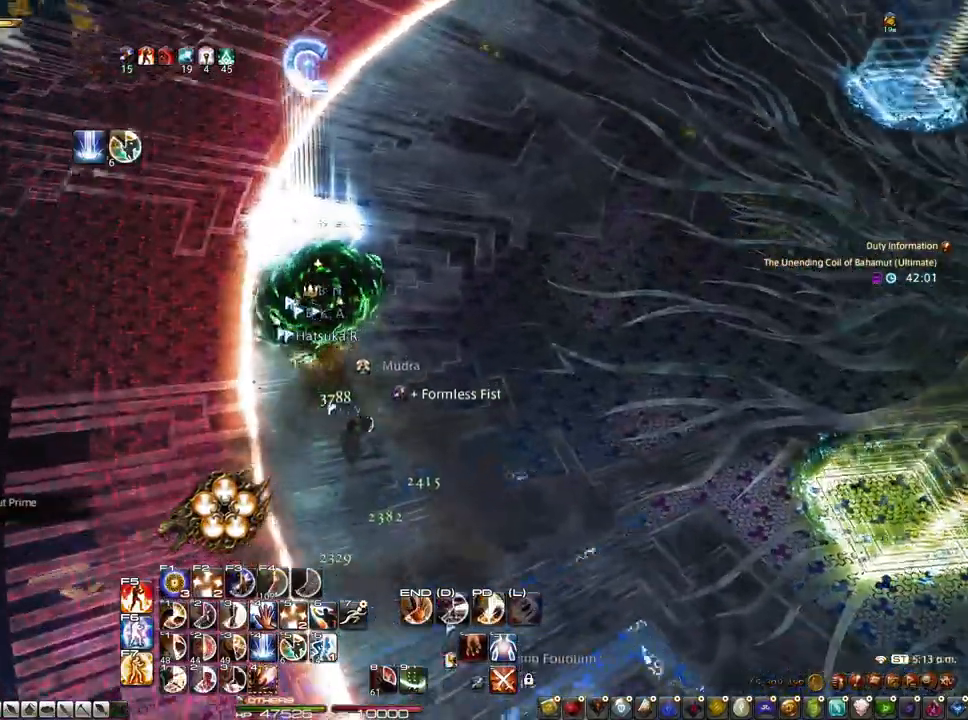
{"keys": ["r"], "mouse": [], "events": [[100, "mouse_right", "up"]]}
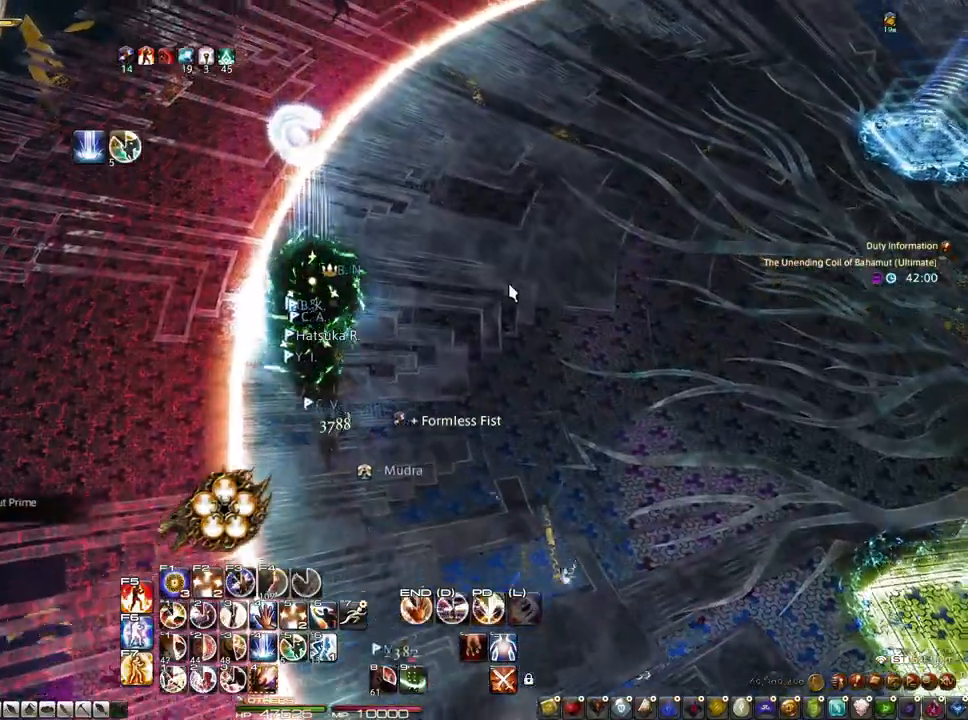
{"keys": ["r"], "mouse": [], "events": [[117, "mouse_right", "down"], [267, "z", "down"], [350, "mouse_right", "up"], [450, "z", "up"]]}
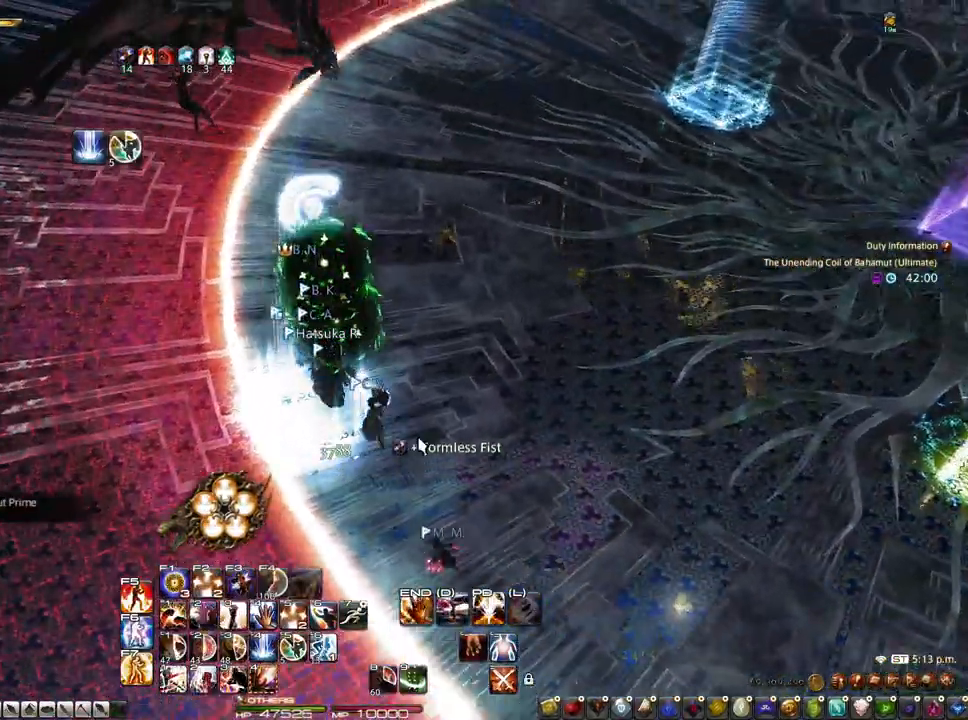
{"keys": ["r"], "mouse": [], "events": [[183, "z", "down"], [317, "z", "up"]]}
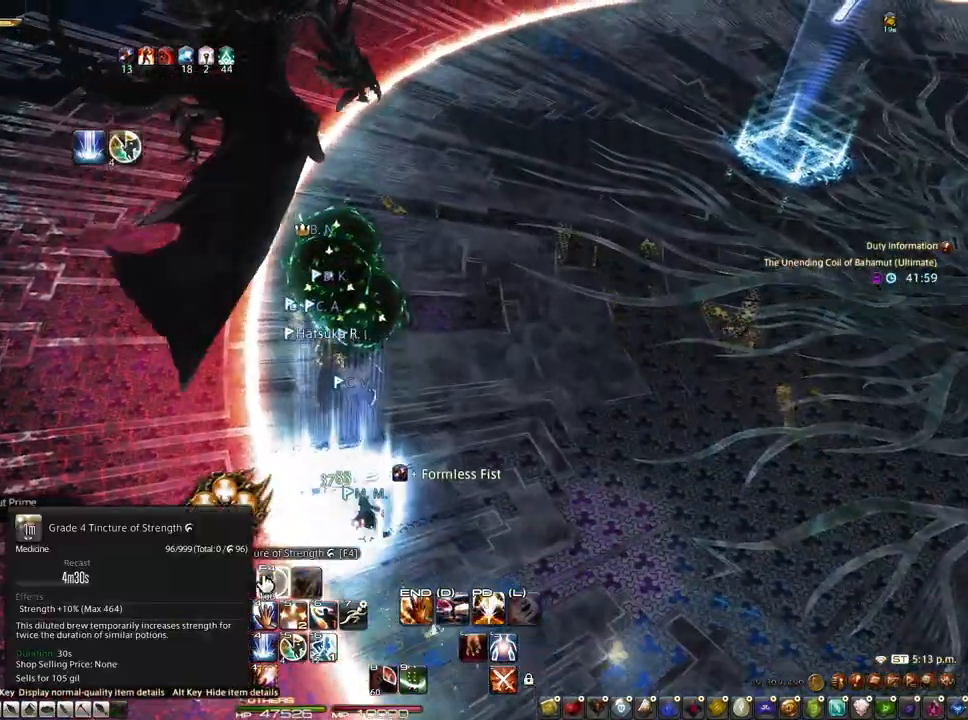
{"keys": ["r"], "mouse": ["right"], "events": [[250, "mouse_left", "down"], [283, "mouse_left", "up"], [483, "mouse_right", "down"]]}
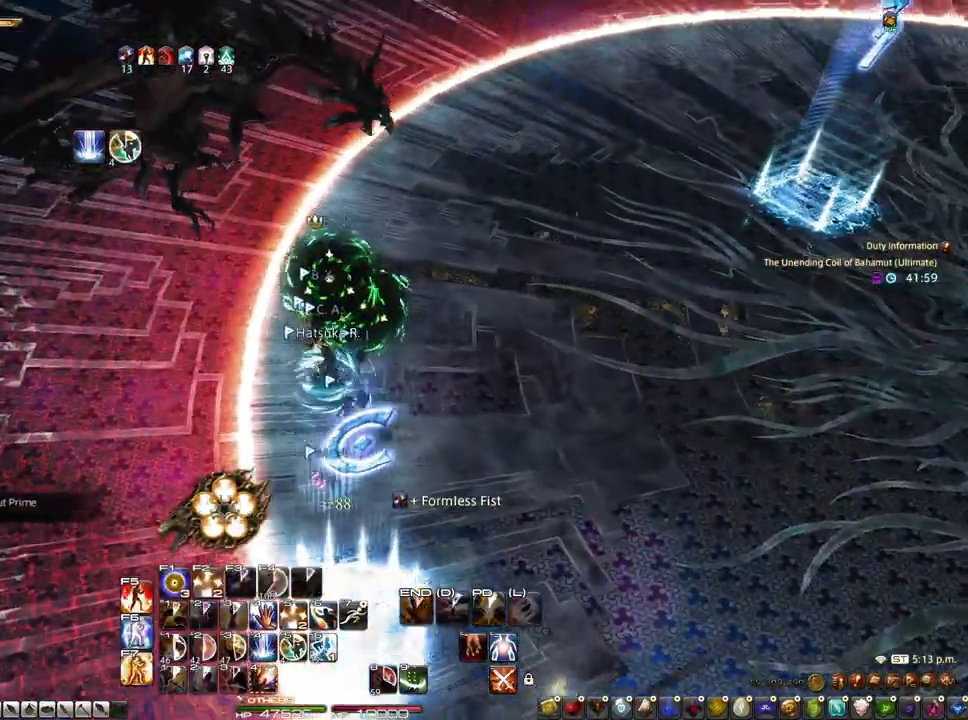
{"keys": ["r", "z"], "mouse": ["right"], "events": [[350, "z", "down"]]}
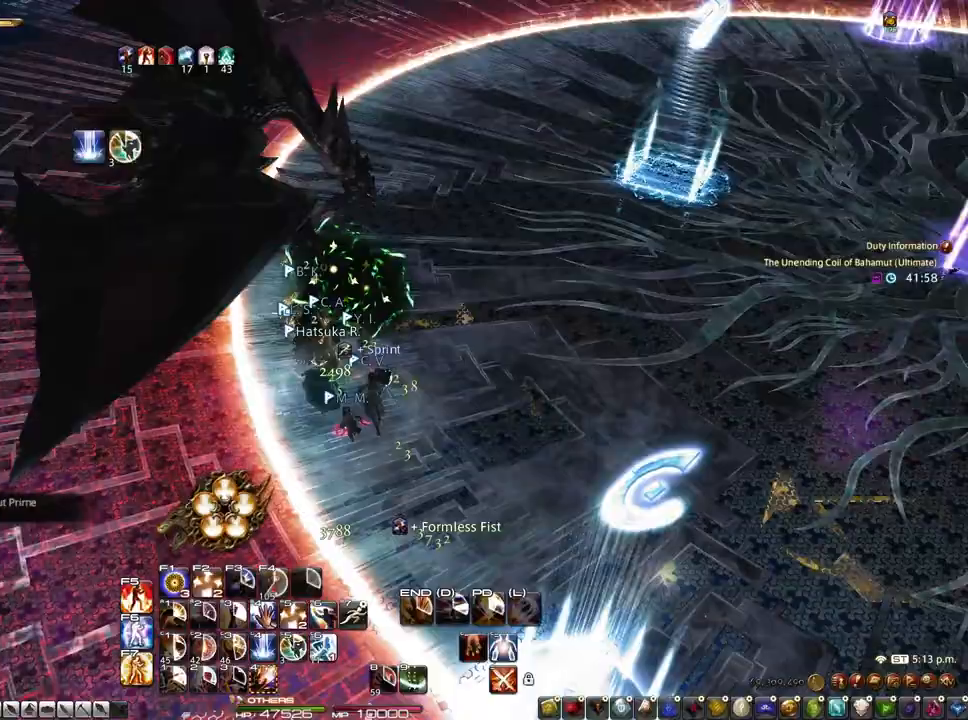
{"keys": ["r", "z"], "mouse": [], "events": [[83, "z", "up"], [133, "mouse_right", "up"], [417, "z", "down"]]}
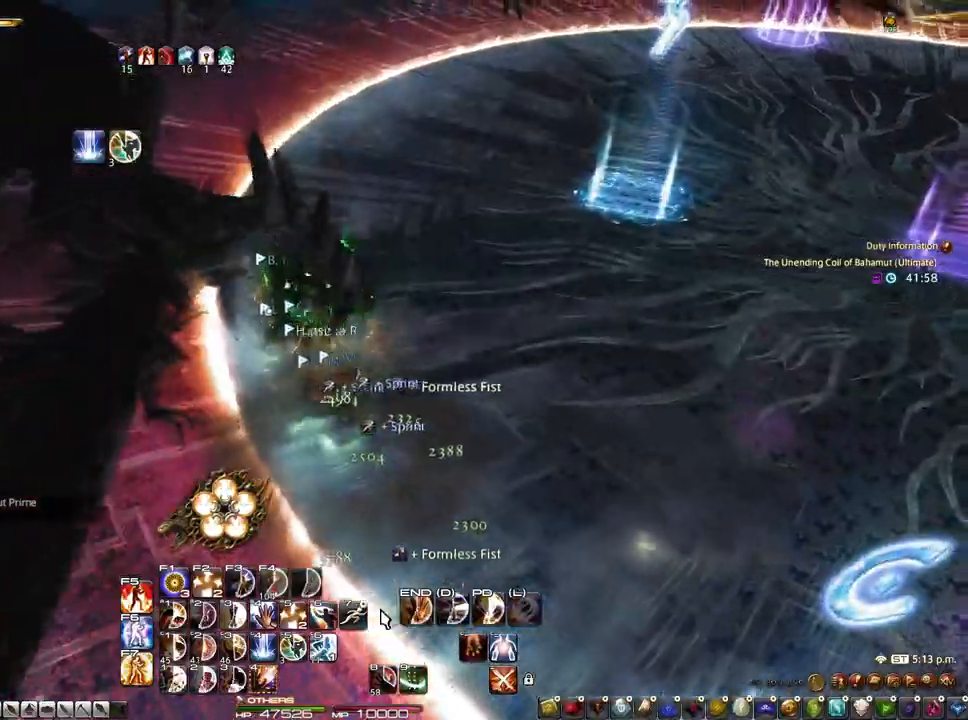
{"keys": ["r"], "mouse": [], "events": [[100, "z", "up"]]}
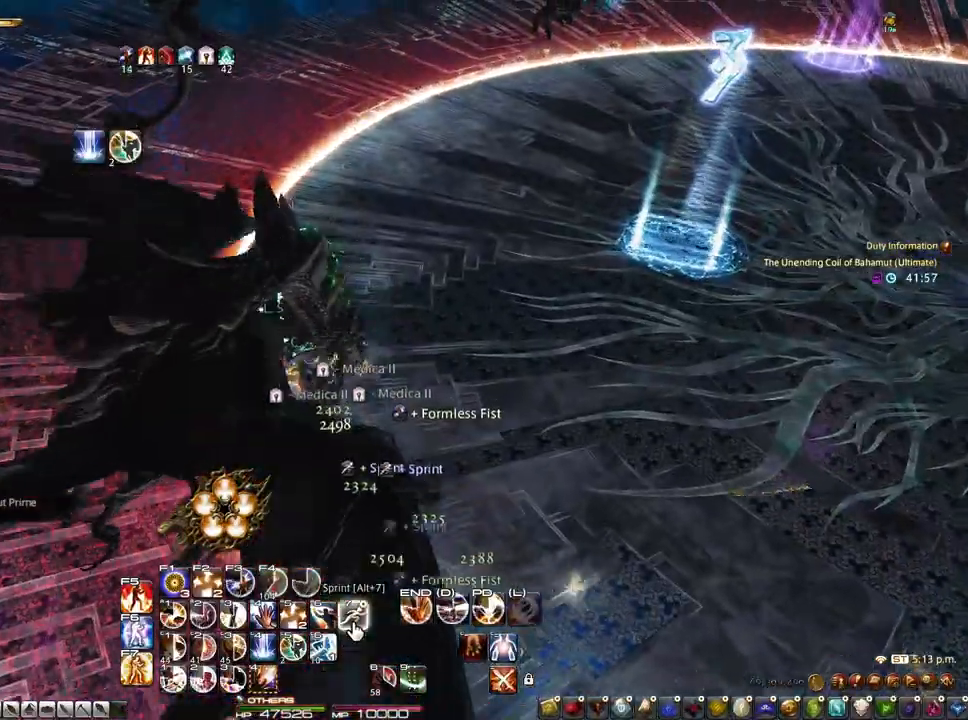
{"keys": ["r", "z"], "mouse": ["right"], "events": [[67, "mouse_left", "down"], [167, "mouse_left", "up"], [350, "mouse_right", "down"], [500, "z", "down"]]}
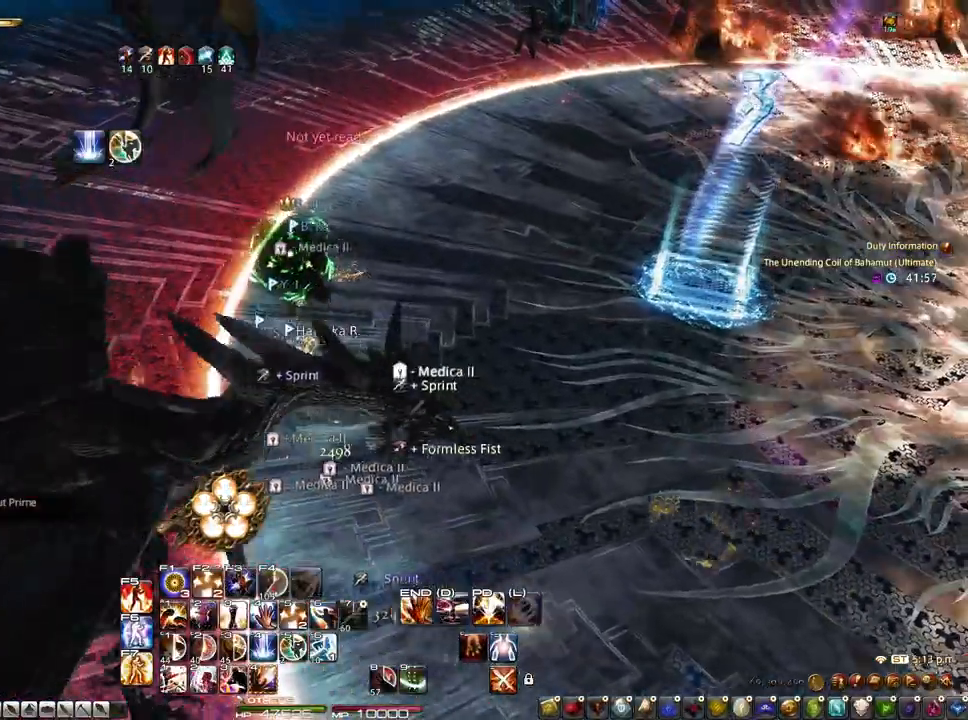
{"keys": ["r"], "mouse": ["left", "right"], "events": [[133, "mouse_left", "down"], [183, "z", "up"]]}
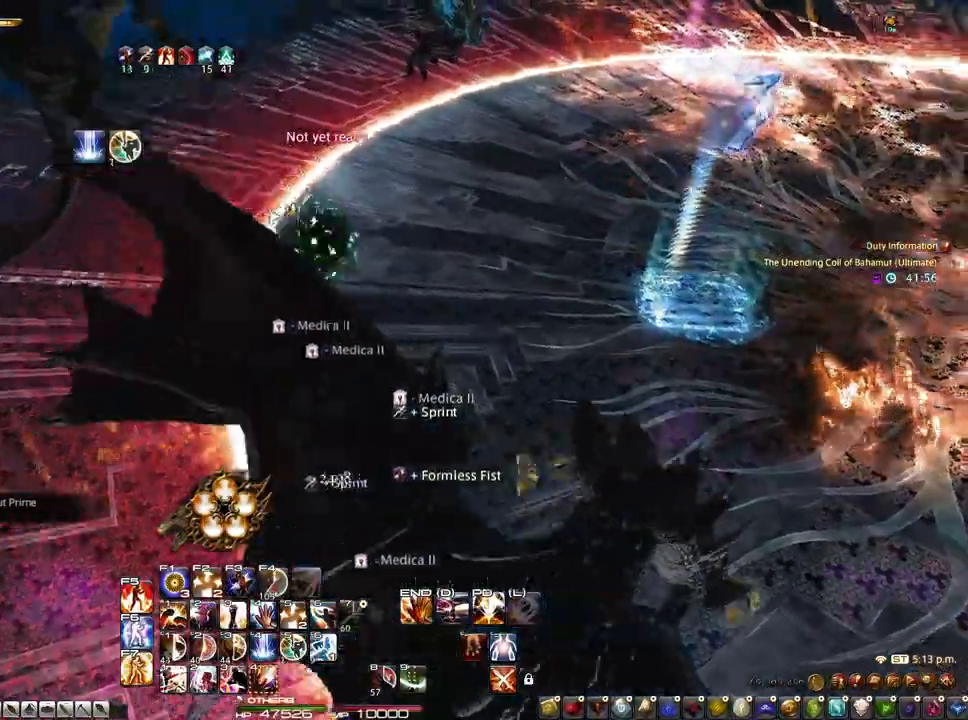
{"keys": ["r", "z"], "mouse": [], "events": [[100, "z", "down"], [233, "mouse_left", "up"], [283, "mouse_right", "up"], [283, "z", "up"], [483, "z", "down"]]}
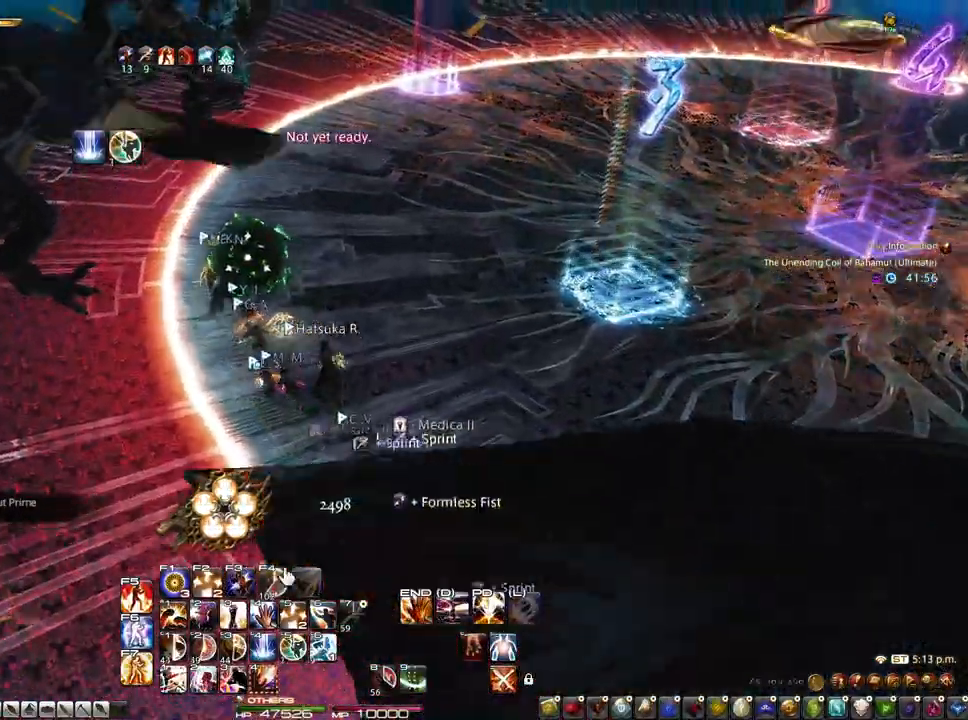
{"keys": ["r"], "mouse": [], "events": [[300, "z", "up"], [350, "mouse_left", "down"], [450, "mouse_left", "up"]]}
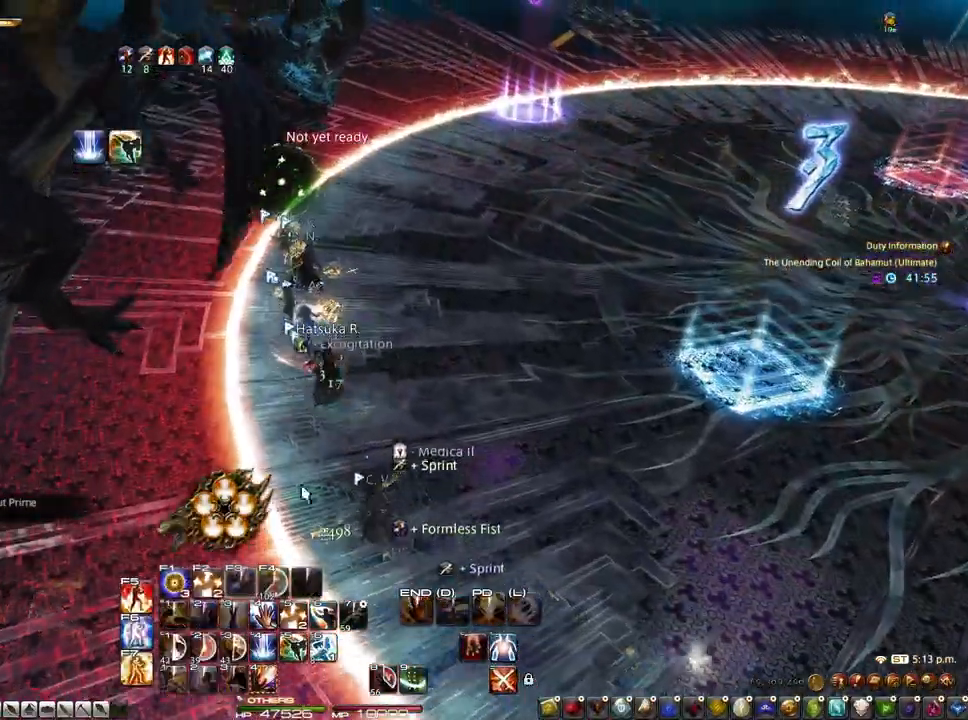
{"keys": ["r"], "mouse": [], "events": []}
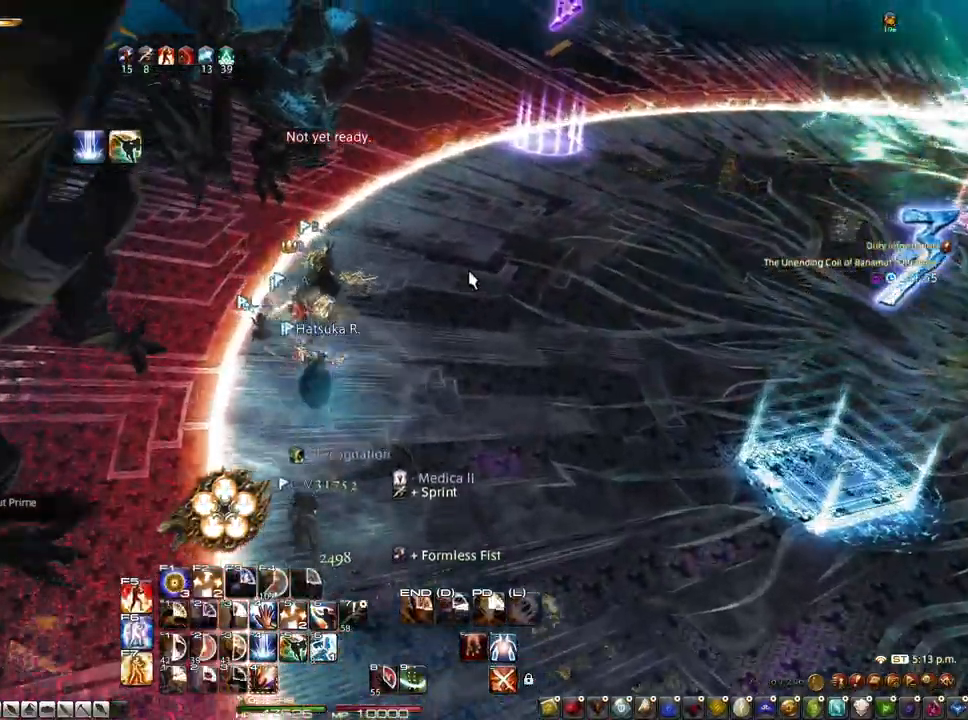
{"keys": ["r"], "mouse": [], "events": [[100, "mouse_right", "down"], [333, "mouse_right", "up"]]}
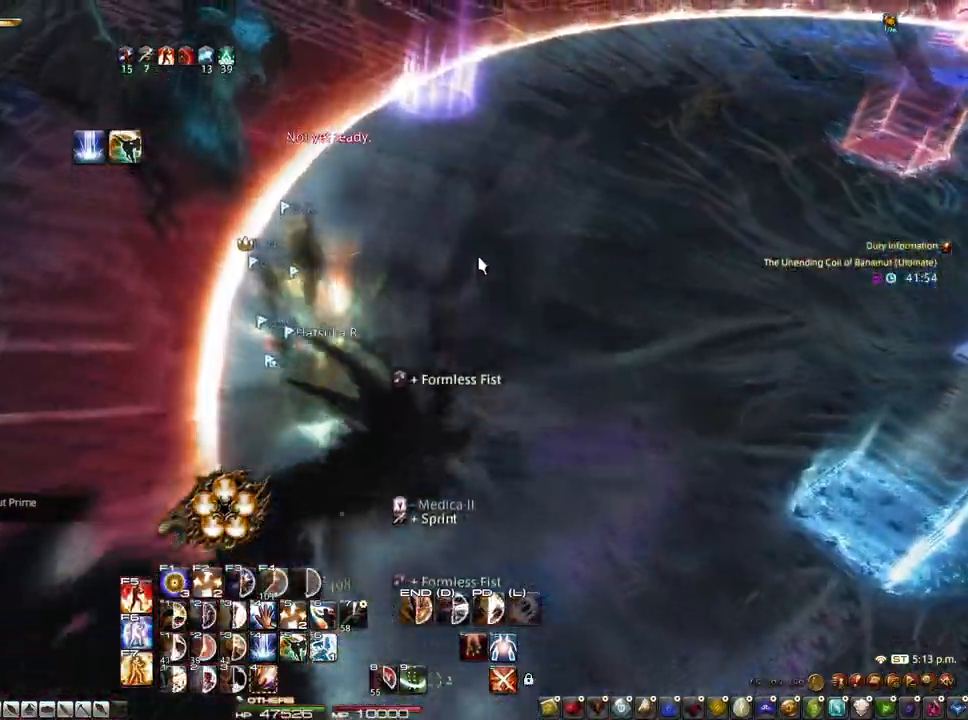
{"keys": ["r"], "mouse": ["right"], "events": [[67, "mouse_wheel", "down"], [117, "mouse_wheel", "up"], [483, "mouse_right", "down"]]}
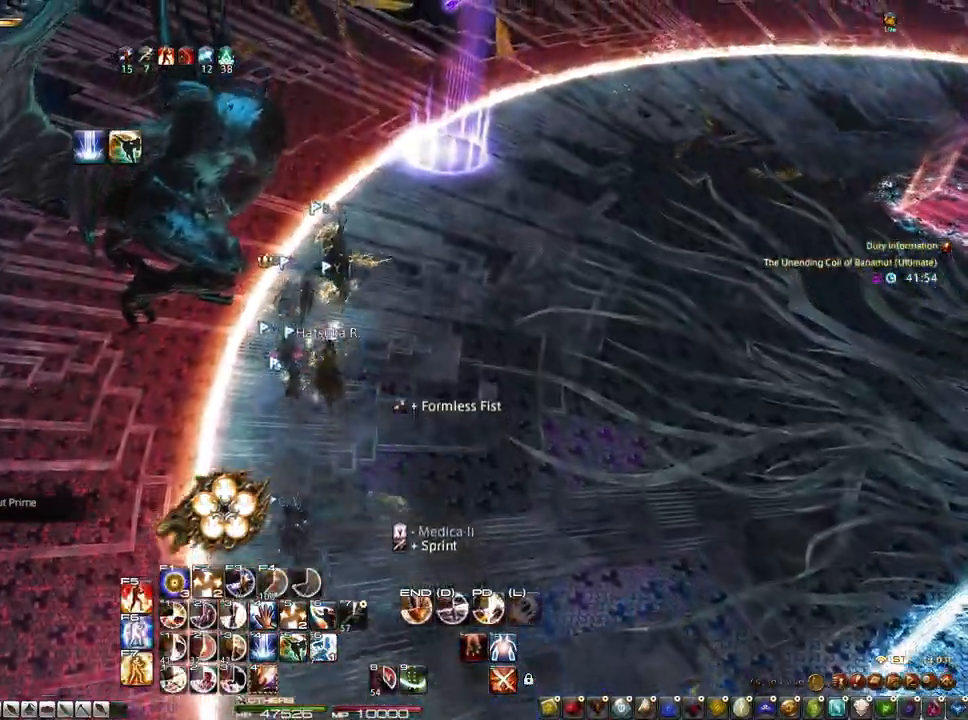
{"keys": ["r", "z"], "mouse": ["right"], "events": [[467, "z", "down"]]}
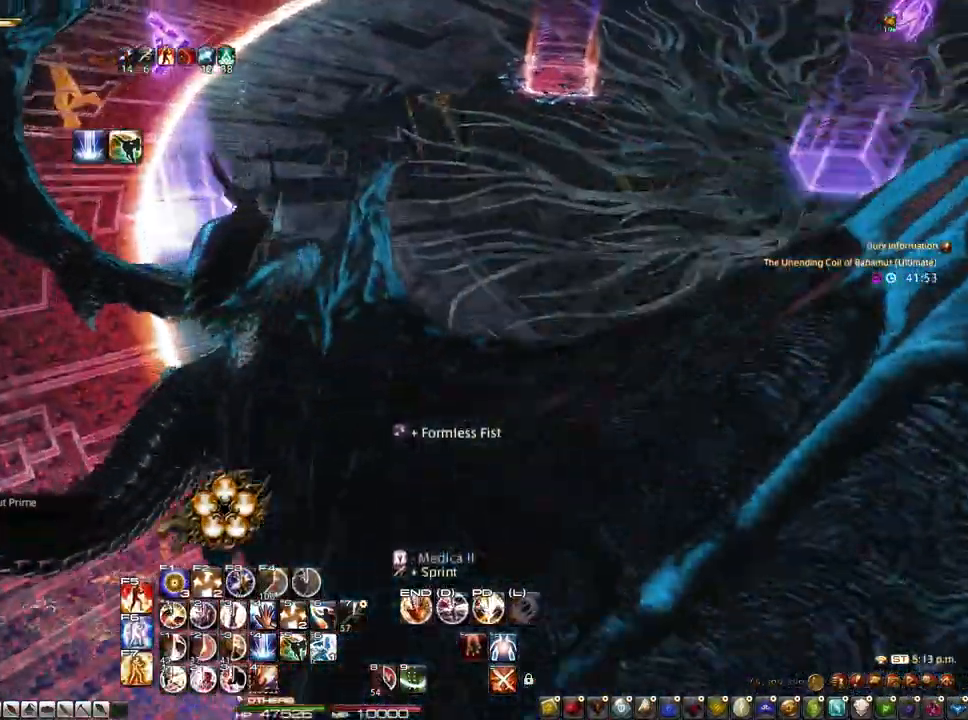
{"keys": ["r", "z"], "mouse": ["right"], "events": []}
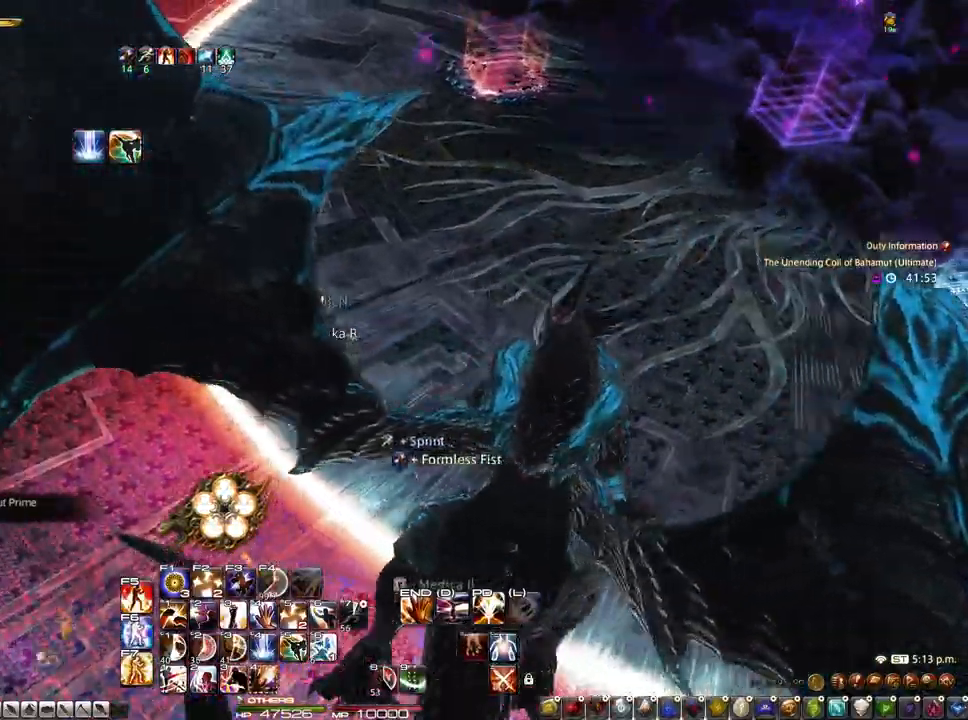
{"keys": ["r", "z"], "mouse": ["right"], "events": []}
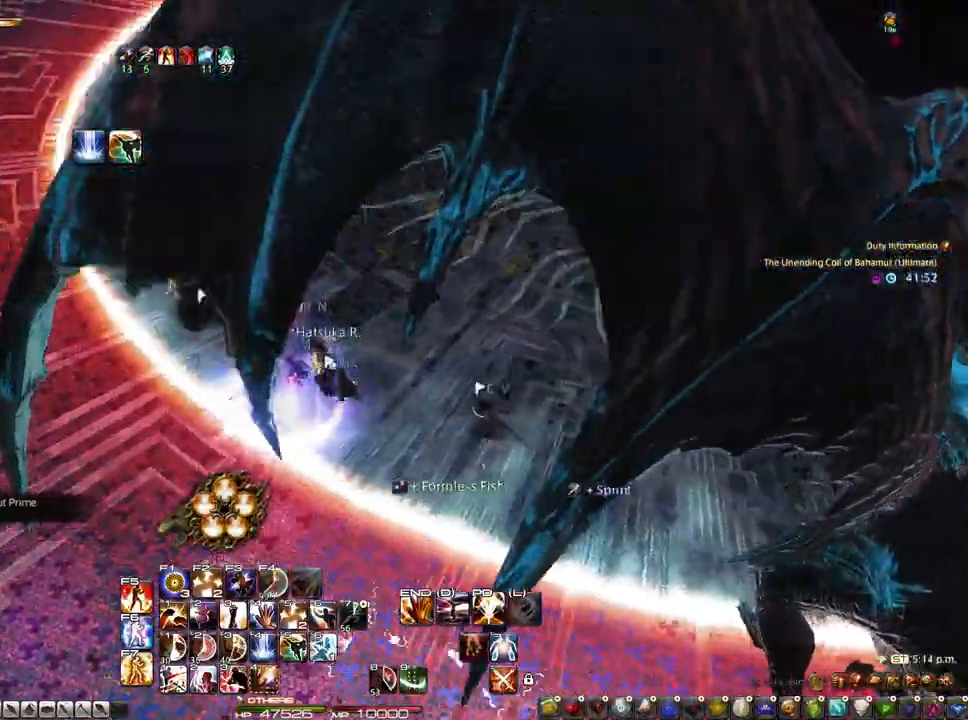
{"keys": ["r", "z"], "mouse": [], "events": [[267, "mouse_right", "up"]]}
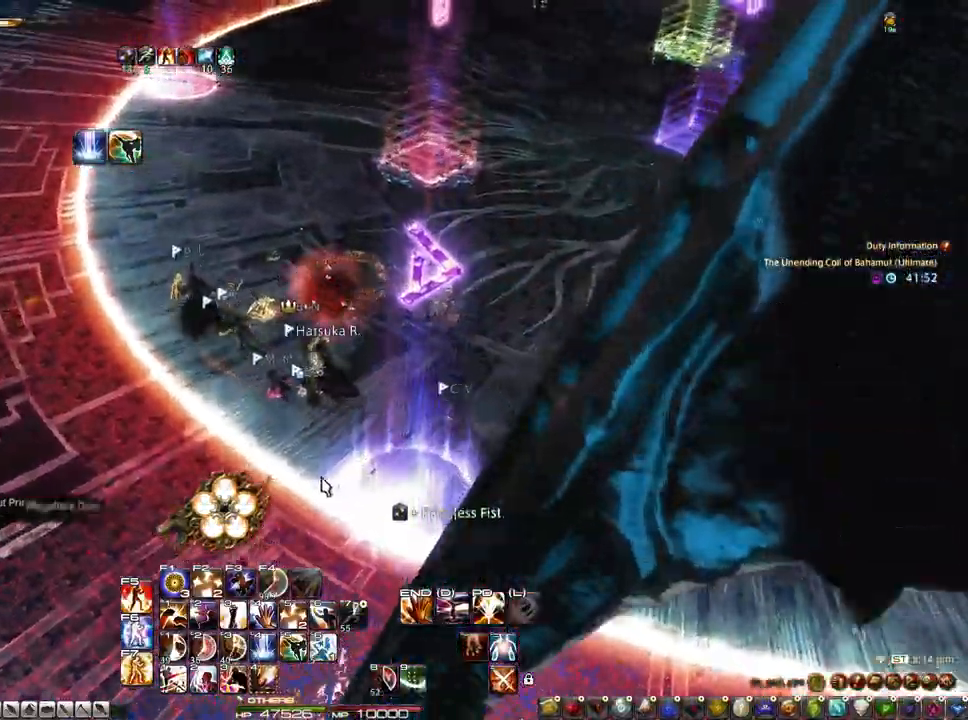
{"keys": ["r", "z"], "mouse": [], "events": []}
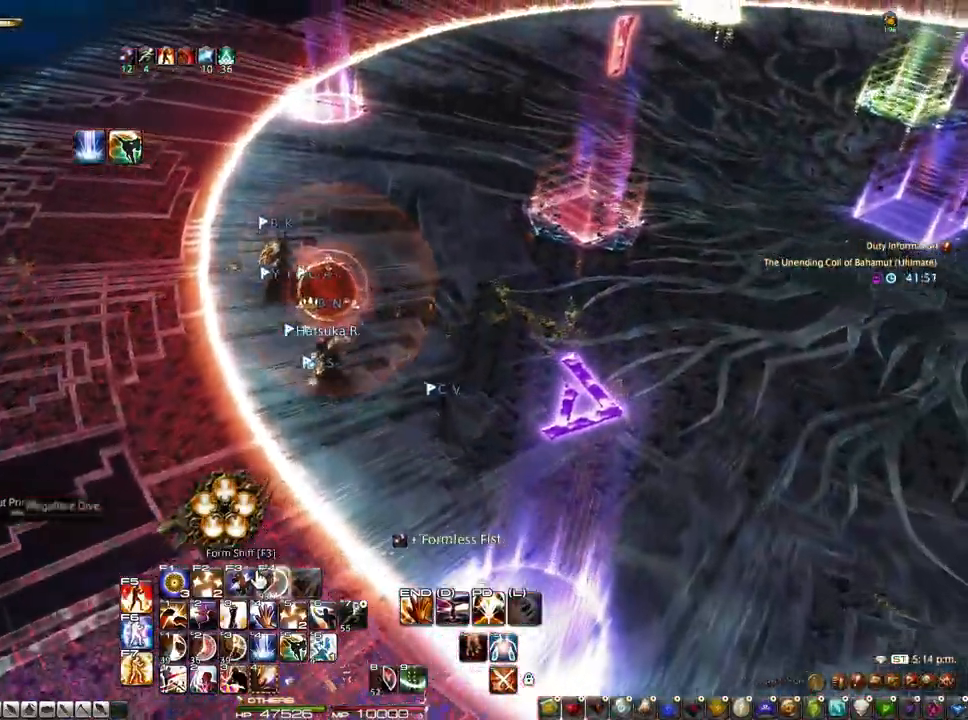
{"keys": ["r"], "mouse": ["right"], "events": [[167, "mouse_left", "down"], [217, "z", "up"], [250, "mouse_left", "up"], [450, "mouse_right", "down"]]}